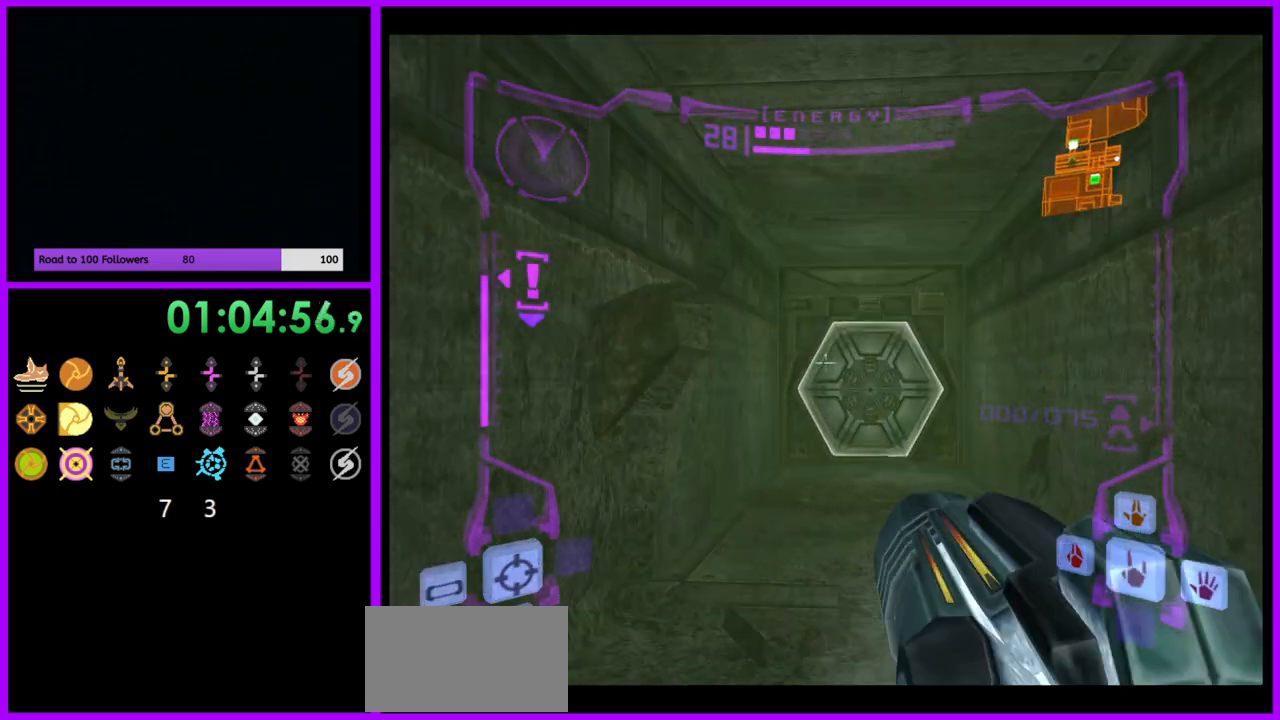
Gameplay with a controller (Nintendo layout); each line is a JSON object with the inputs held at the frame after it. "events" lists button and stick changes between this image and that frame as [ms after this image, input, new state], when the widget could be followed in between. Not read: L3 R3.
{"buttons": [], "left_stick": "up-right", "right_stick": "center", "events": [[133, "A", "down"], [200, "A", "up"], [283, "L1", "up"], [350, "left_stick", "up-right"]]}
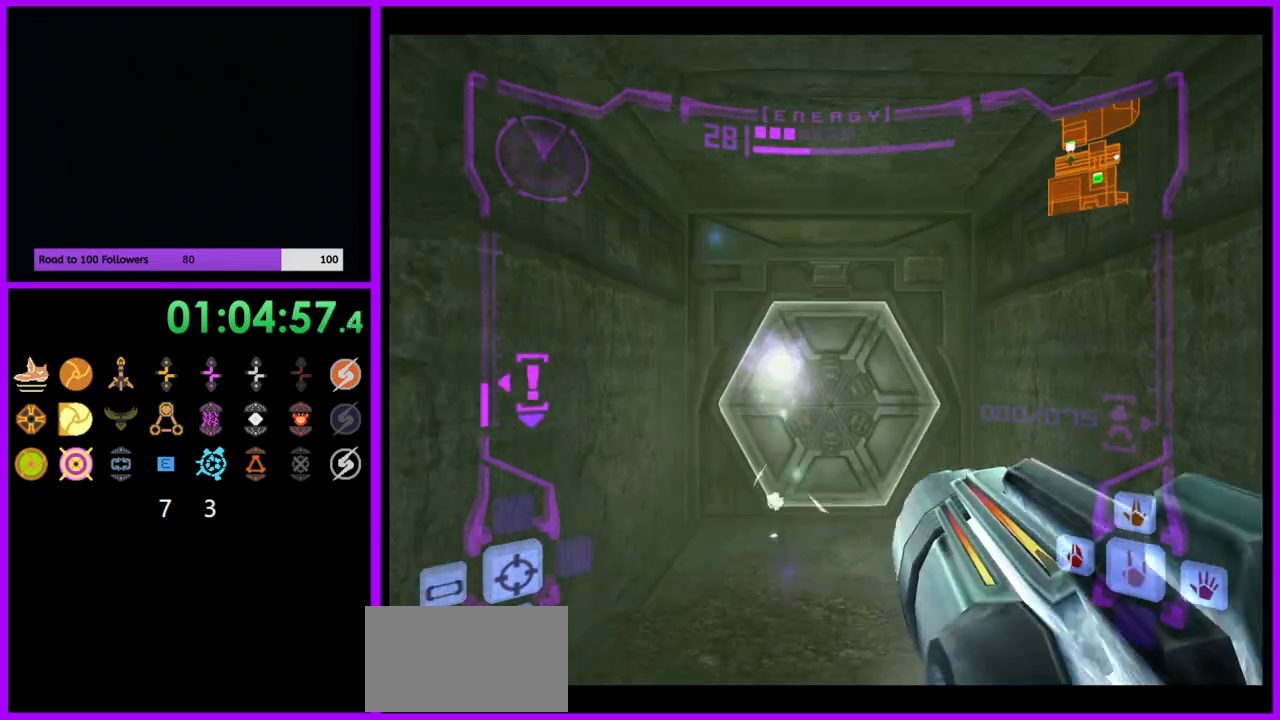
{"buttons": ["A", "L1"], "left_stick": "up", "right_stick": "center", "events": [[17, "left_stick", "up"], [250, "L1", "down"], [500, "A", "down"]]}
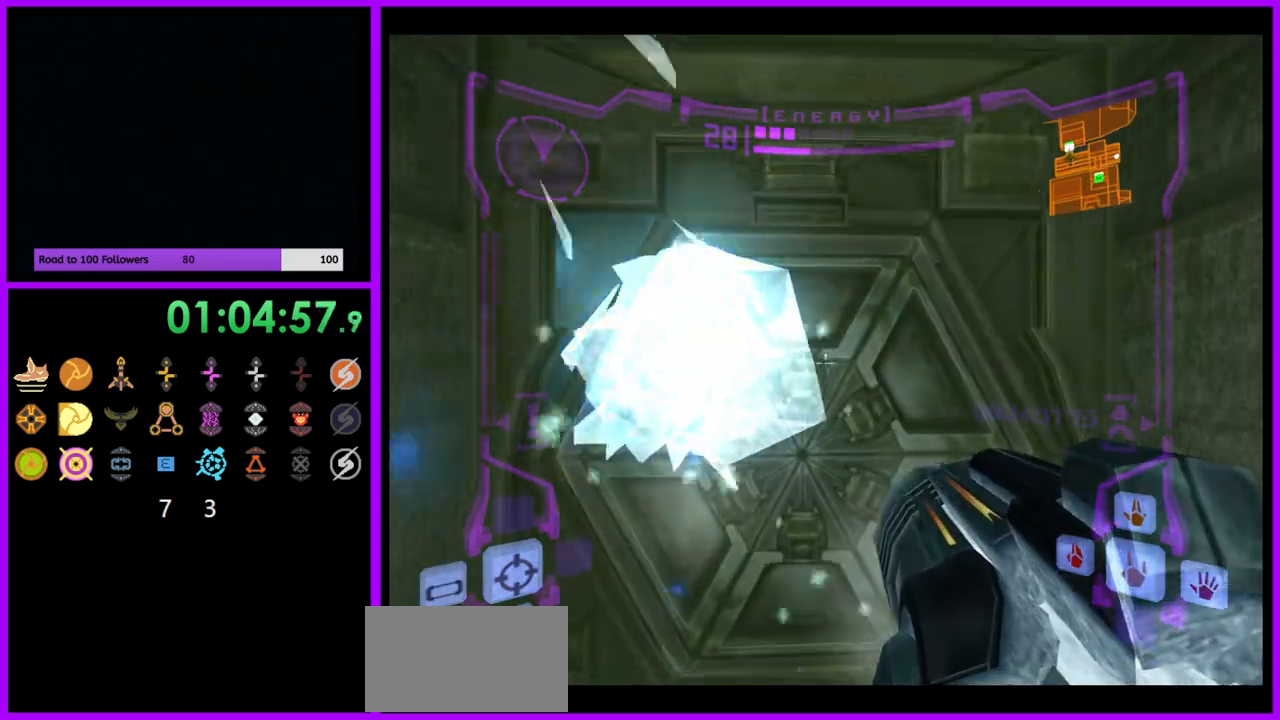
{"buttons": [], "left_stick": "center", "right_stick": "center", "events": [[100, "A", "up"], [133, "L1", "up"], [300, "A", "down"], [300, "left_stick", "center"], [367, "A", "up"]]}
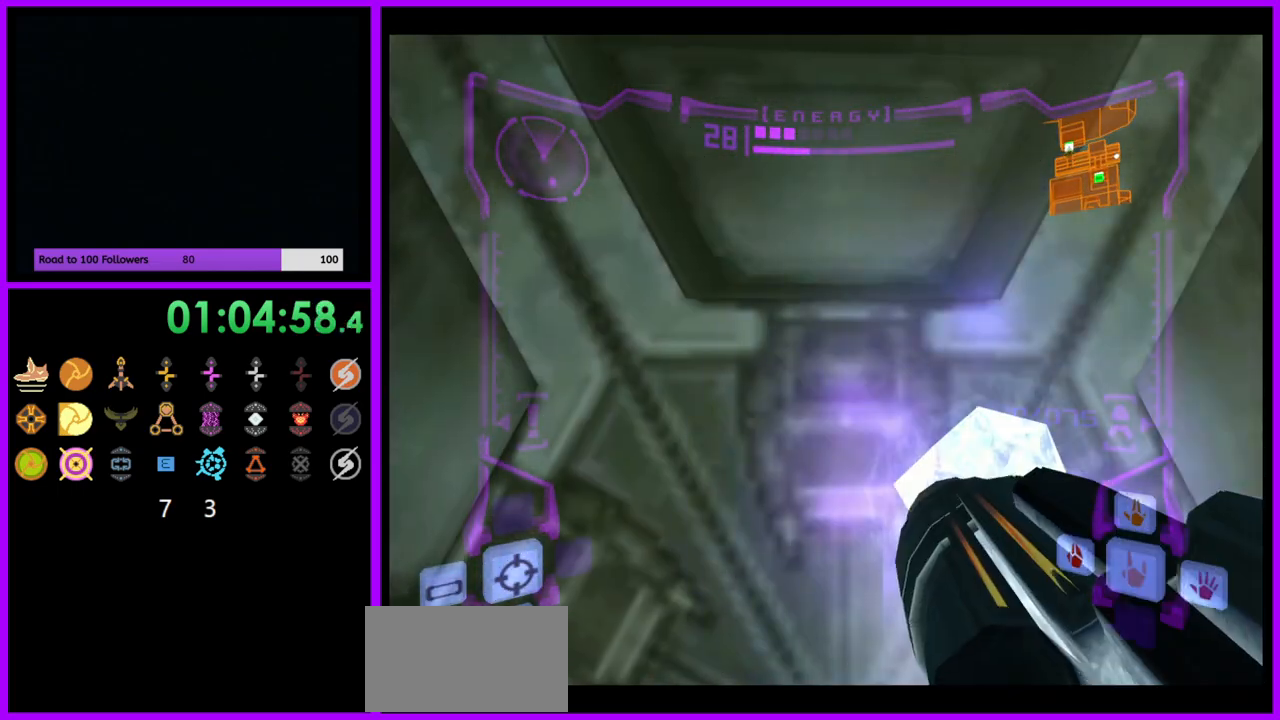
{"buttons": [], "left_stick": "down", "right_stick": "center", "events": [[133, "left_stick", "right"], [217, "left_stick", "center"], [417, "left_stick", "down"]]}
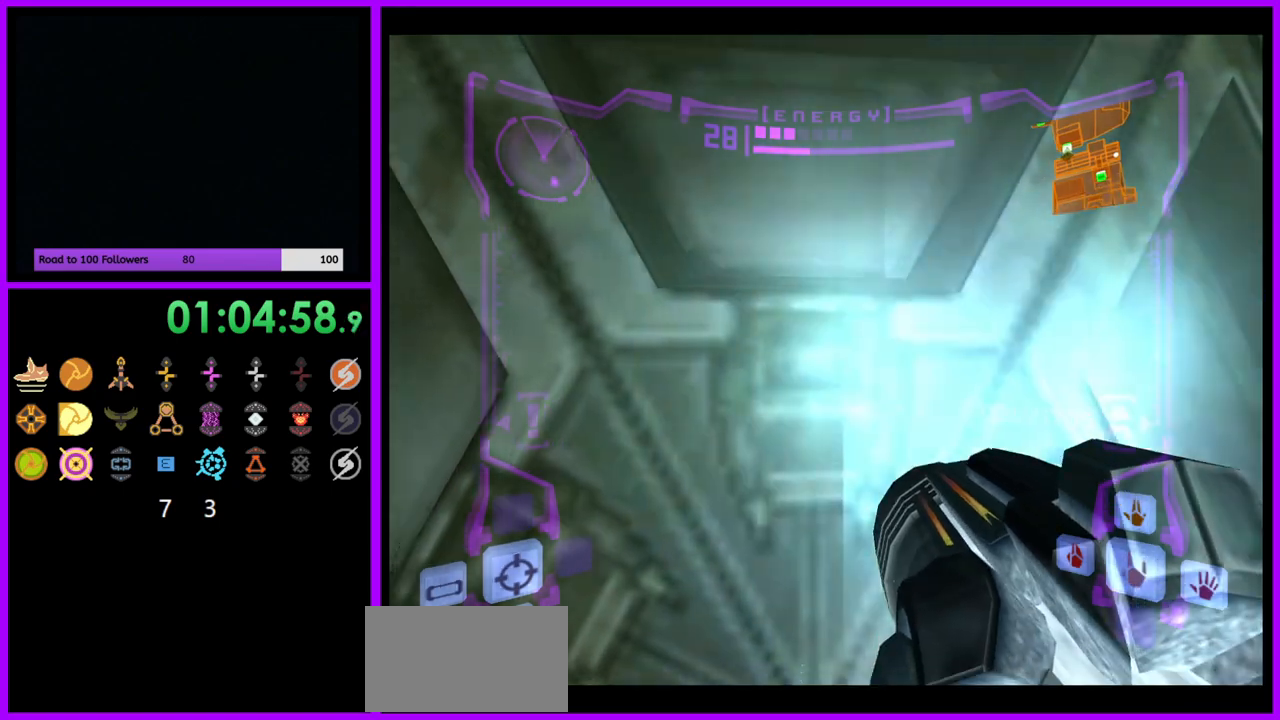
{"buttons": ["L1"], "left_stick": "center", "right_stick": "center", "events": [[67, "L1", "down"], [83, "left_stick", "center"], [233, "A", "down"], [367, "A", "up"]]}
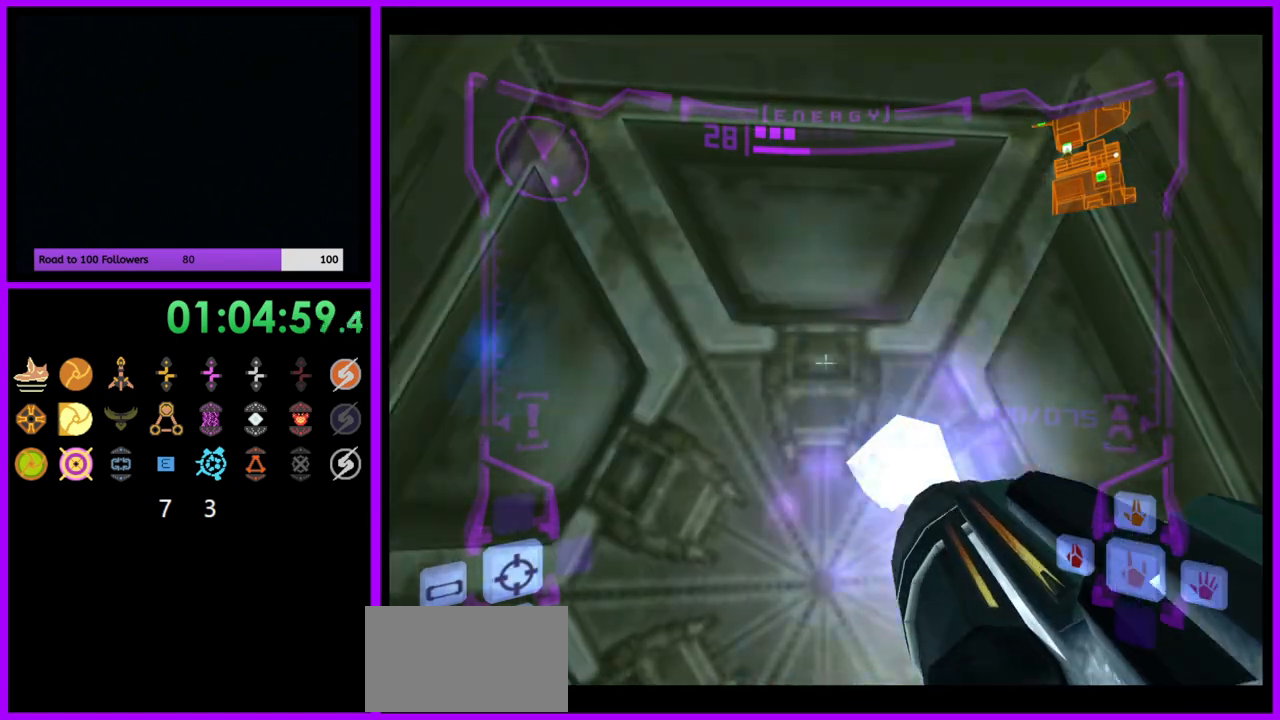
{"buttons": ["L1"], "left_stick": "up", "right_stick": "center", "events": [[33, "A", "down"], [100, "A", "up"], [417, "left_stick", "up"]]}
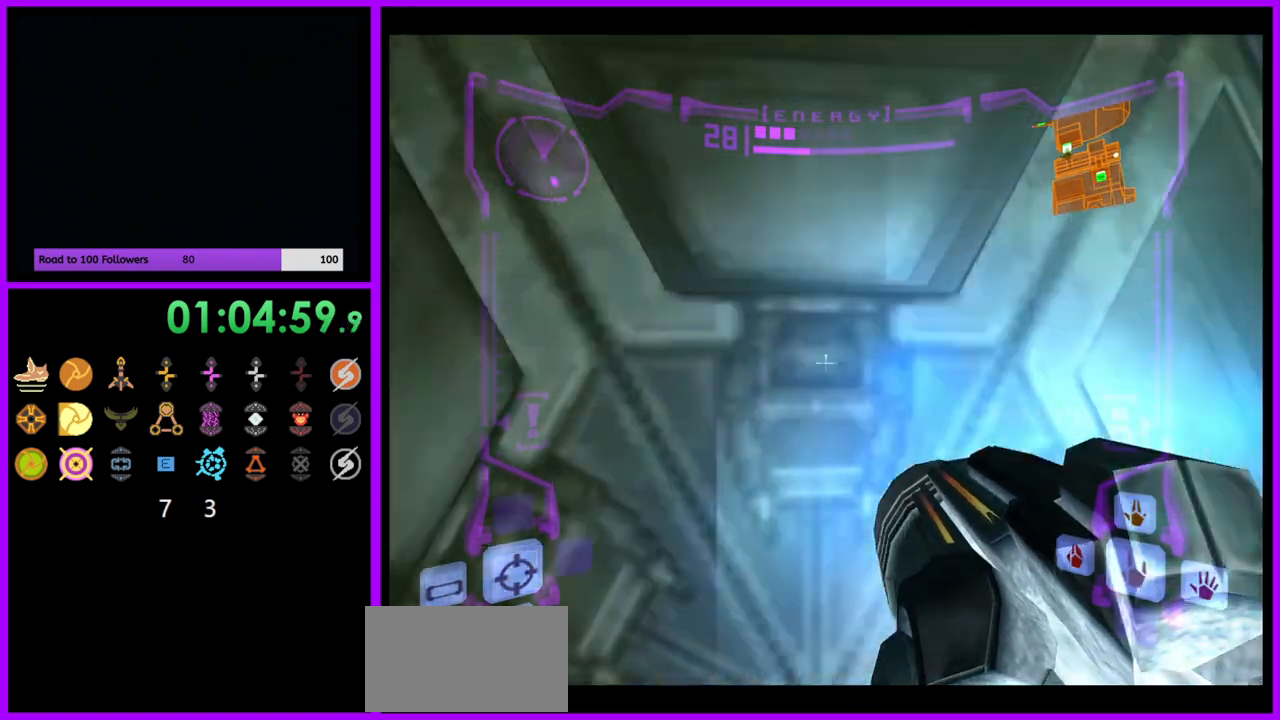
{"buttons": ["A", "L1"], "left_stick": "center", "right_stick": "center", "events": [[67, "left_stick", "center"], [150, "left_stick", "down"], [233, "A", "down"], [283, "left_stick", "center"], [317, "A", "up"], [483, "A", "down"]]}
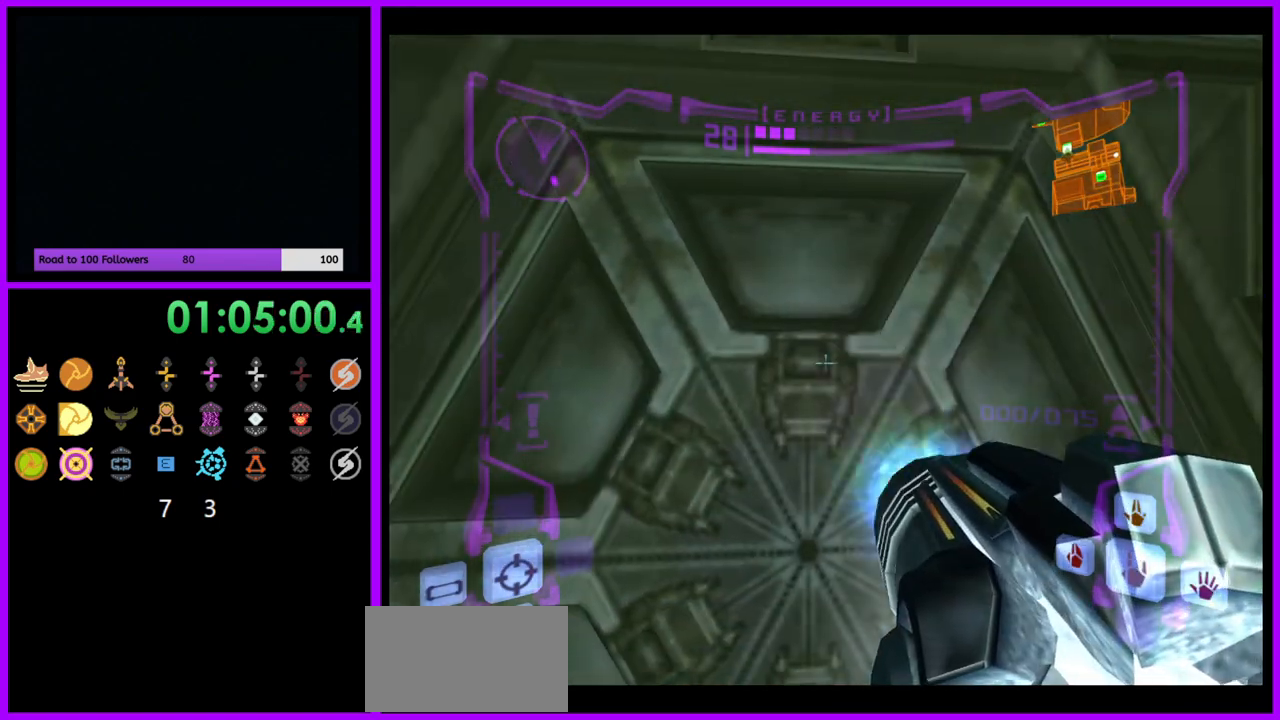
{"buttons": ["A", "L1"], "left_stick": "center", "right_stick": "center", "events": [[33, "A", "up"], [483, "A", "down"]]}
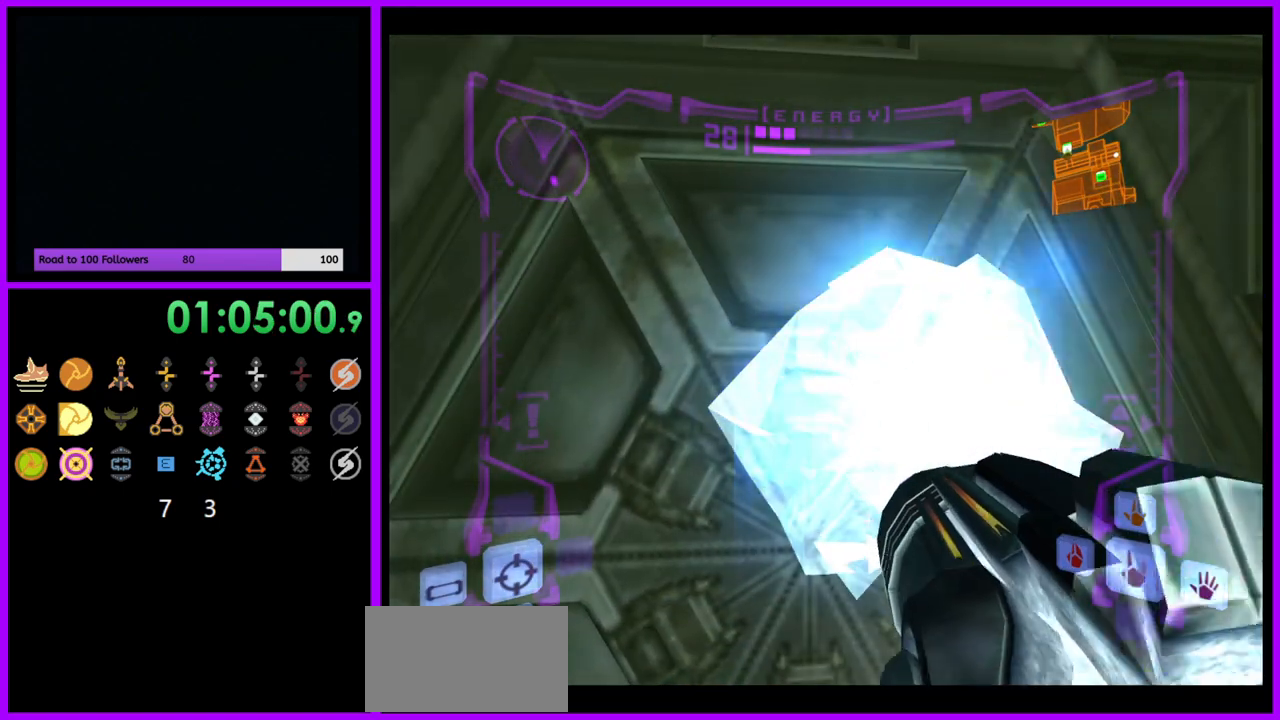
{"buttons": ["A", "L1"], "left_stick": "center", "right_stick": "center", "events": [[67, "A", "up"], [167, "A", "down"], [233, "A", "up"], [333, "A", "down"], [400, "A", "up"], [483, "A", "down"]]}
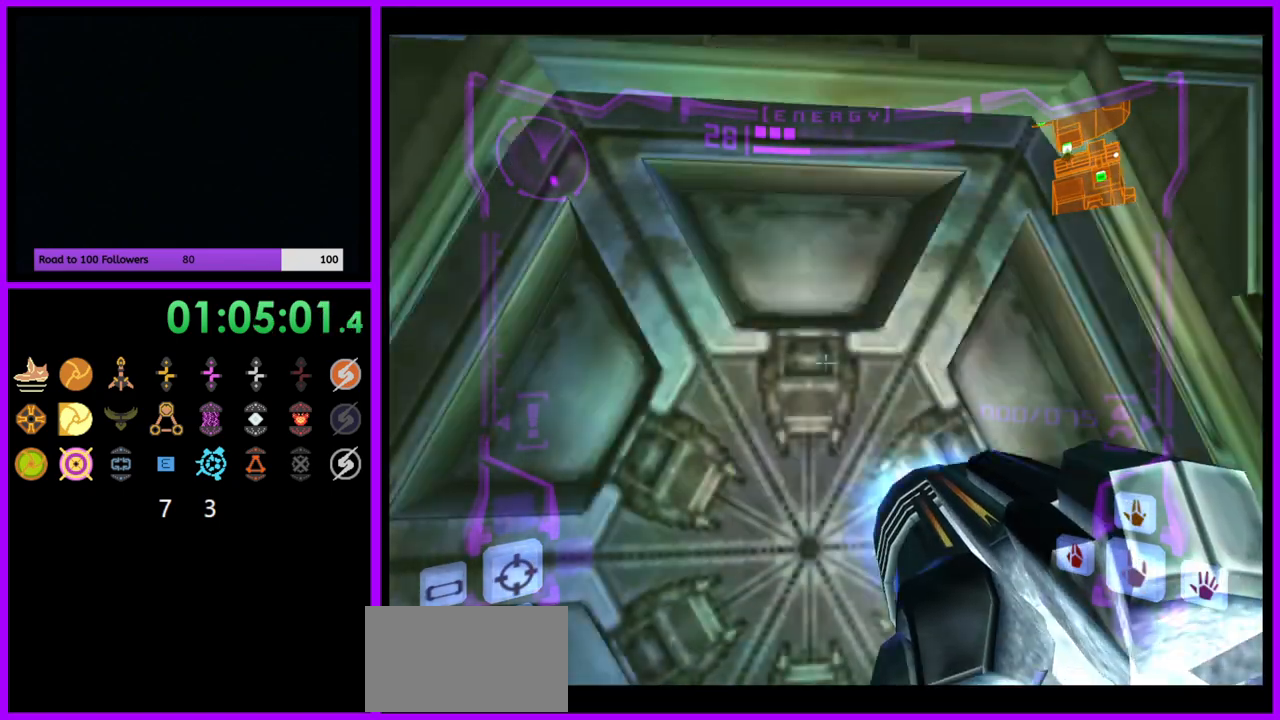
{"buttons": ["A", "L1"], "left_stick": "center", "right_stick": "center", "events": [[67, "A", "up"], [417, "A", "down"]]}
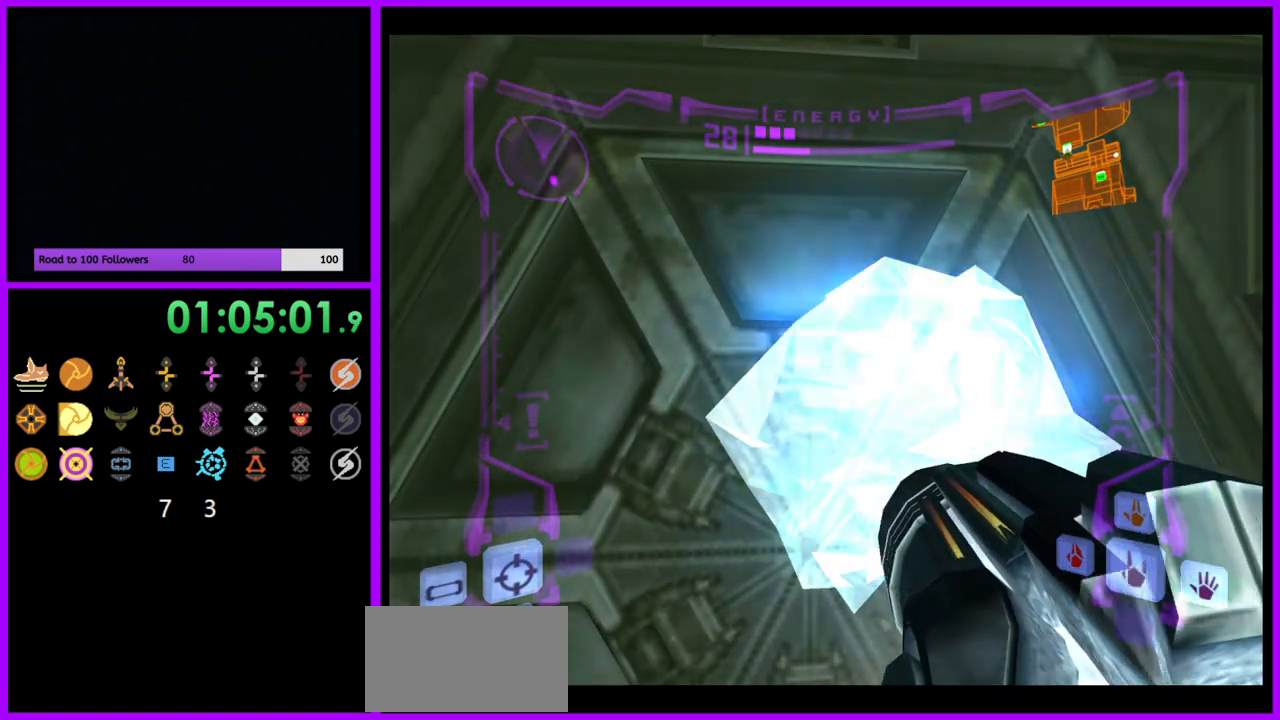
{"buttons": ["A", "L1"], "left_stick": "center", "right_stick": "center", "events": [[17, "A", "up"], [100, "A", "down"], [183, "A", "up"], [267, "A", "down"], [350, "A", "up"], [433, "A", "down"]]}
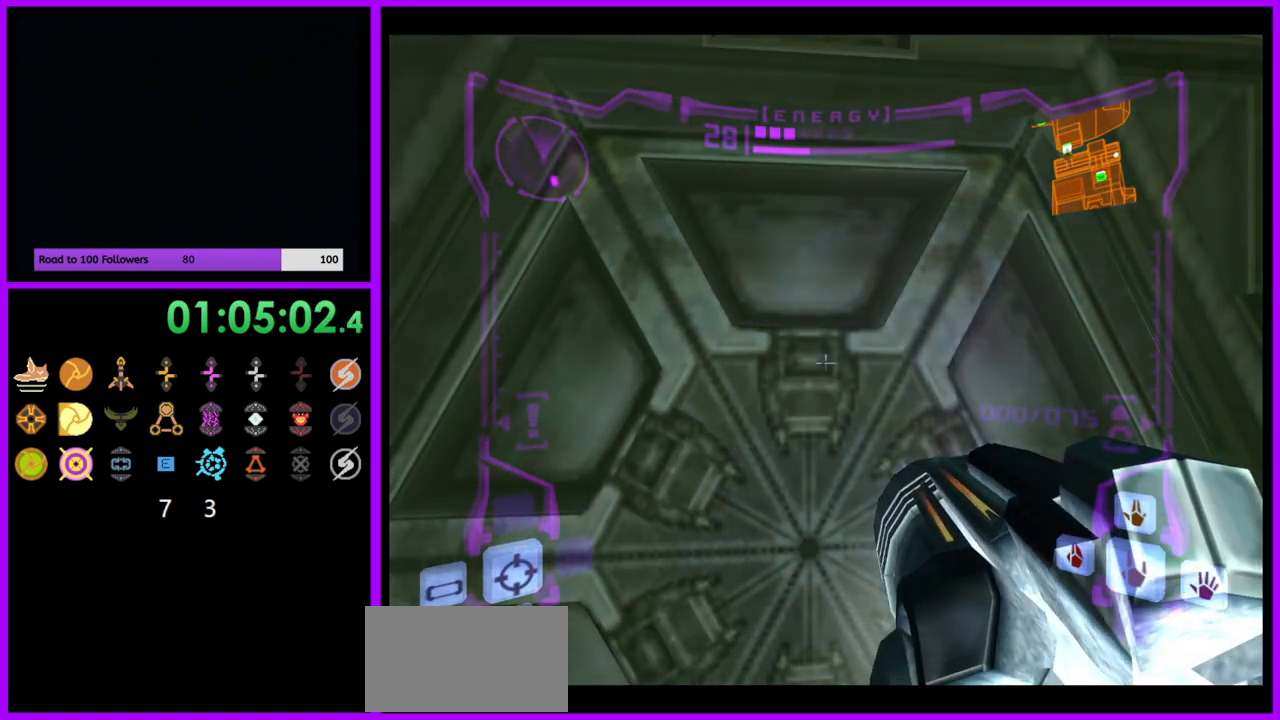
{"buttons": ["L1"], "left_stick": "center", "right_stick": "center", "events": [[17, "A", "up"], [117, "A", "down"], [167, "A", "up"], [400, "A", "down"], [483, "A", "up"]]}
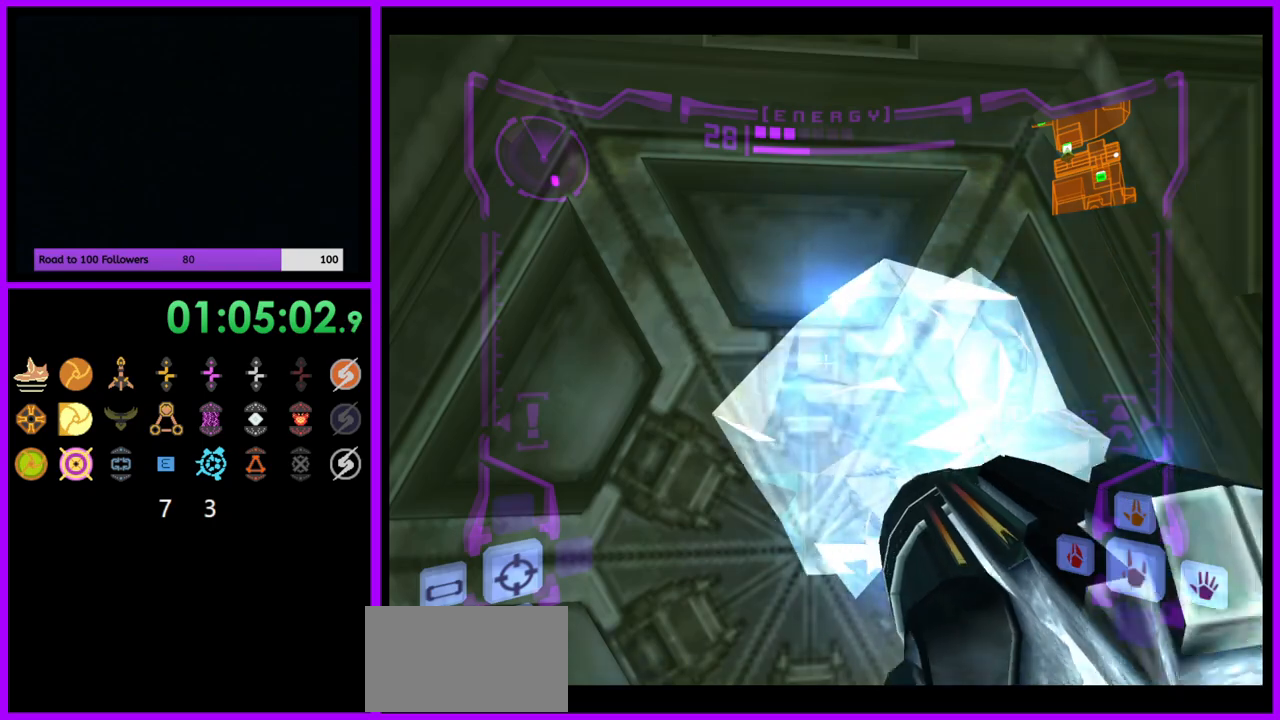
{"buttons": ["L1"], "left_stick": "center", "right_stick": "center", "events": [[83, "A", "down"], [150, "A", "up"], [250, "A", "down"], [317, "A", "up"], [417, "A", "down"], [500, "A", "up"]]}
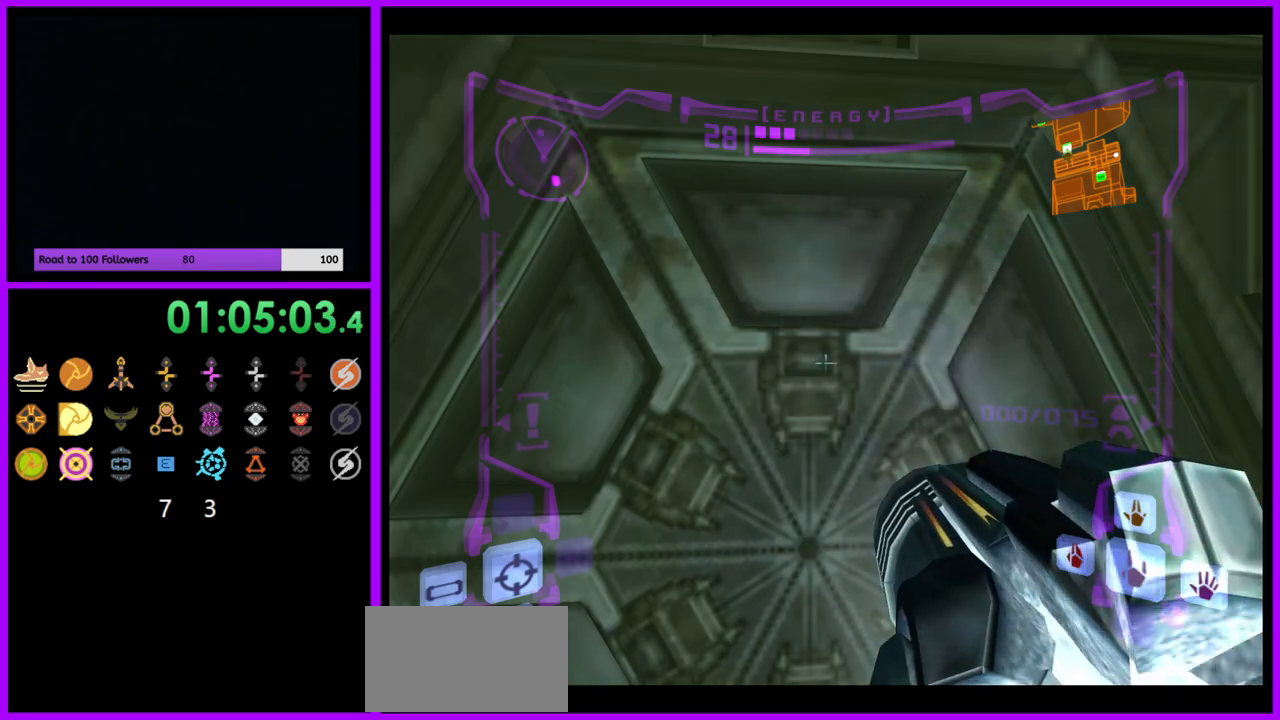
{"buttons": ["L1"], "left_stick": "center", "right_stick": "center", "events": [[83, "A", "down"], [183, "A", "up"], [250, "A", "down"], [317, "A", "up"], [417, "A", "down"], [500, "A", "up"]]}
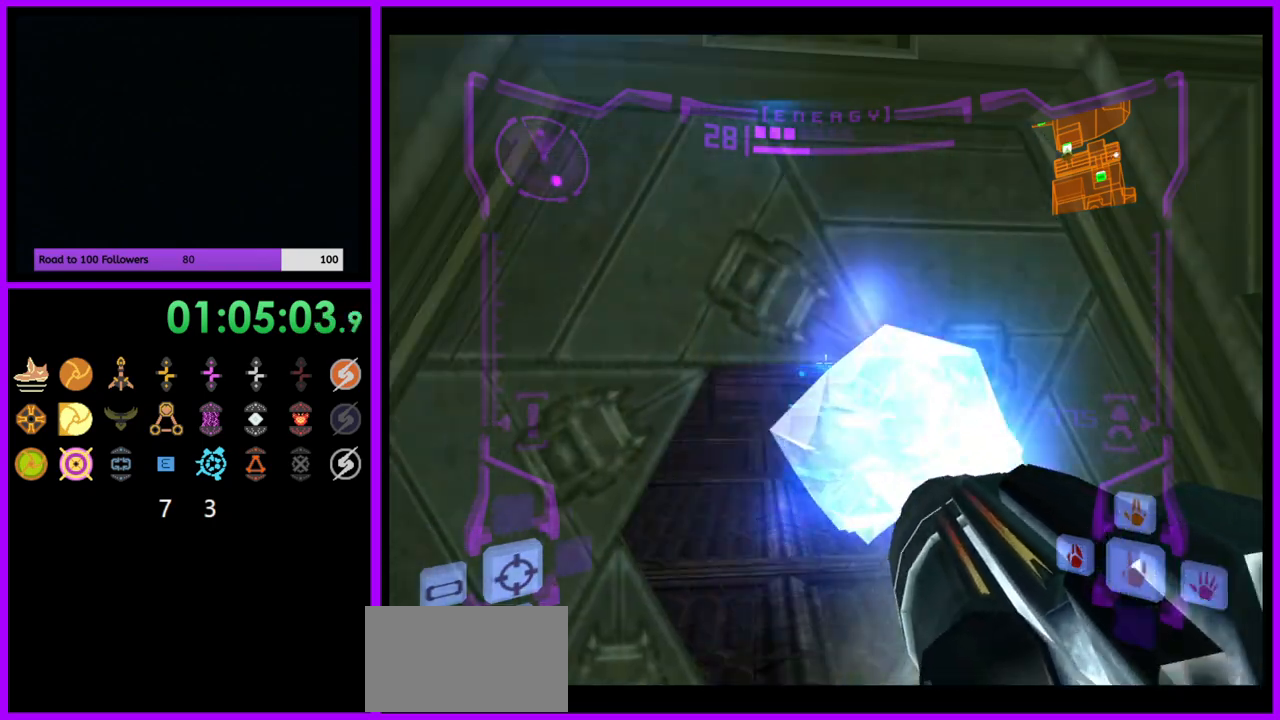
{"buttons": ["L1"], "left_stick": "up", "right_stick": "center"}
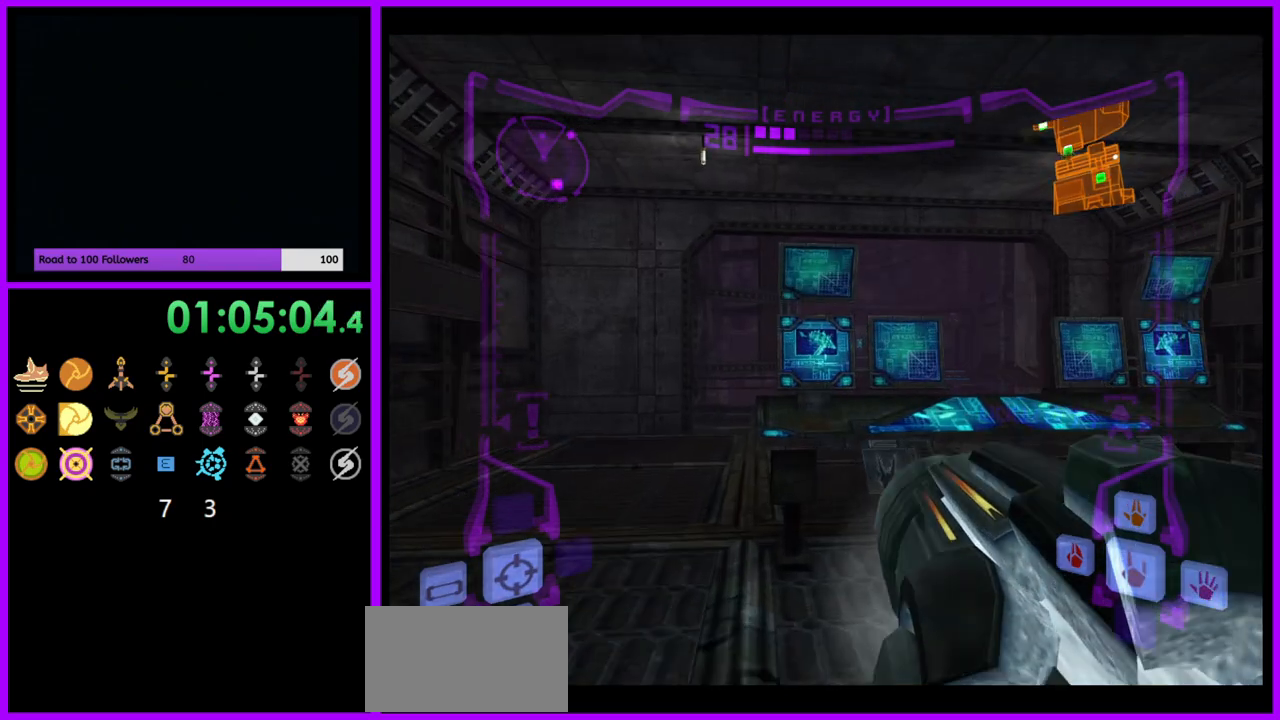
{"buttons": ["L1"], "left_stick": "up-right", "right_stick": "center", "events": [[217, "B", "down"], [283, "left_stick", "up-right"], [300, "B", "up"]]}
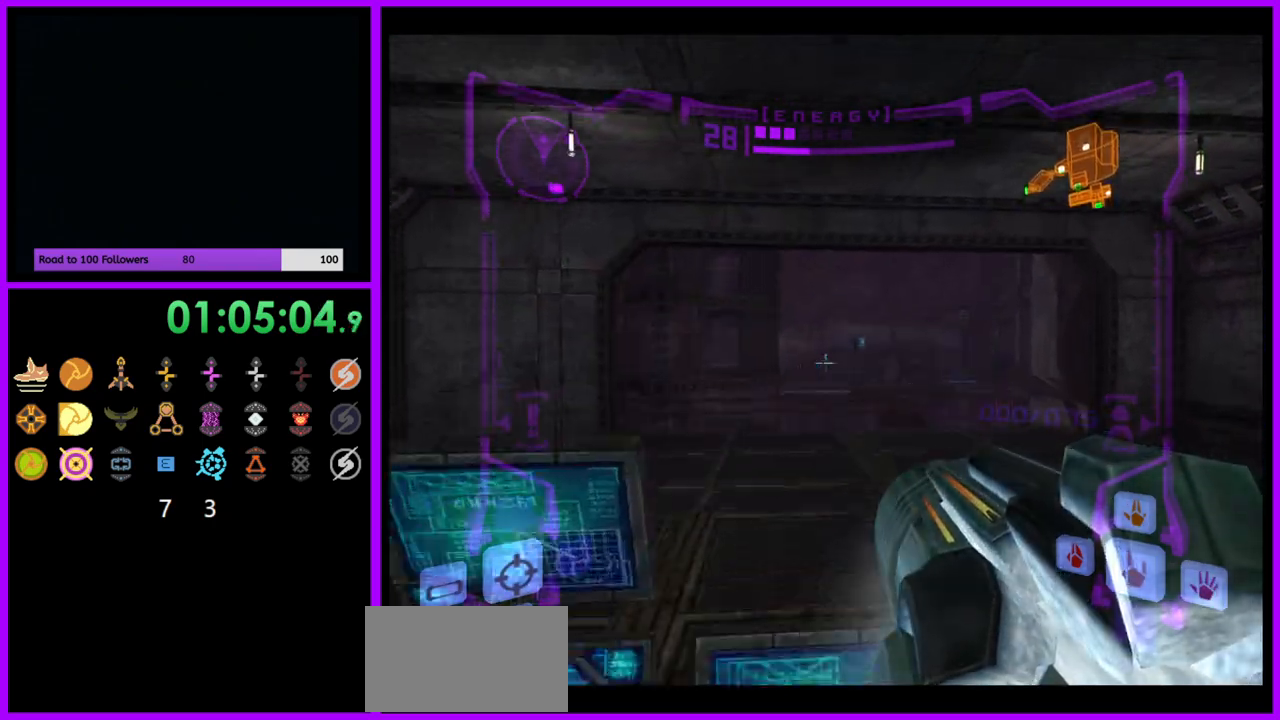
{"buttons": ["L1"], "left_stick": "up", "right_stick": "center", "events": [[283, "left_stick", "up"]]}
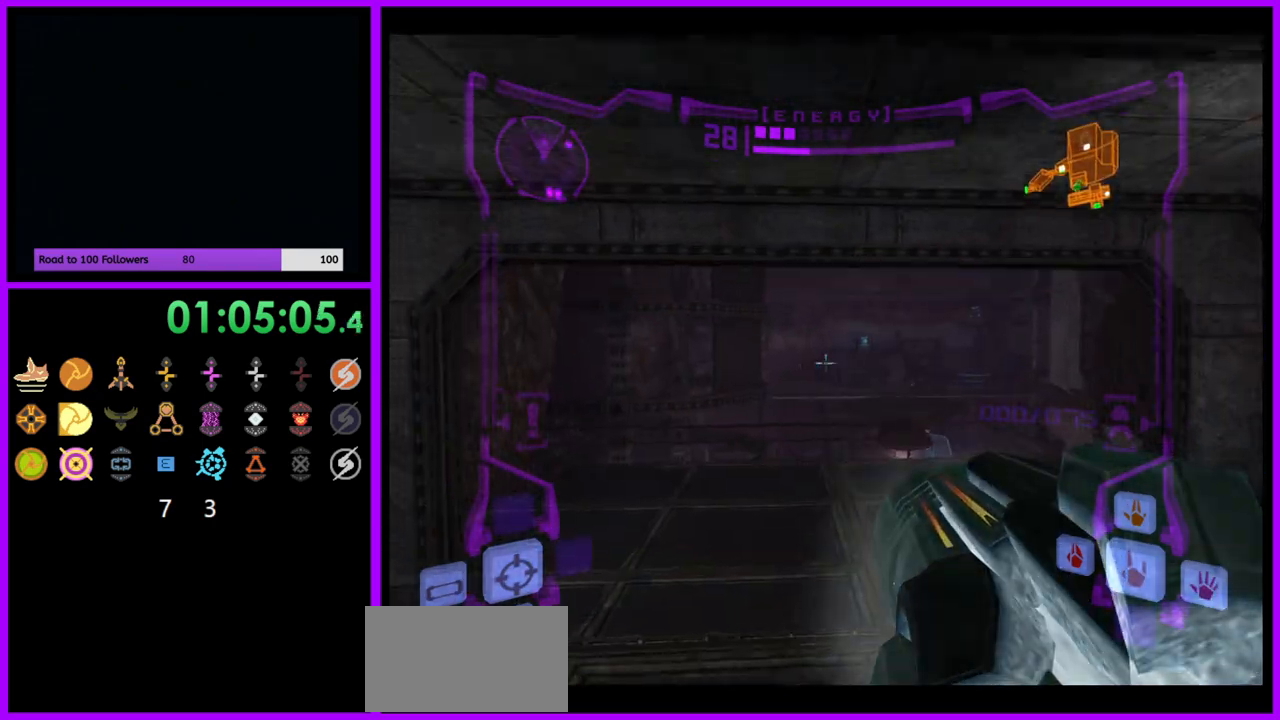
{"buttons": ["L1"], "left_stick": "up", "right_stick": "center", "events": []}
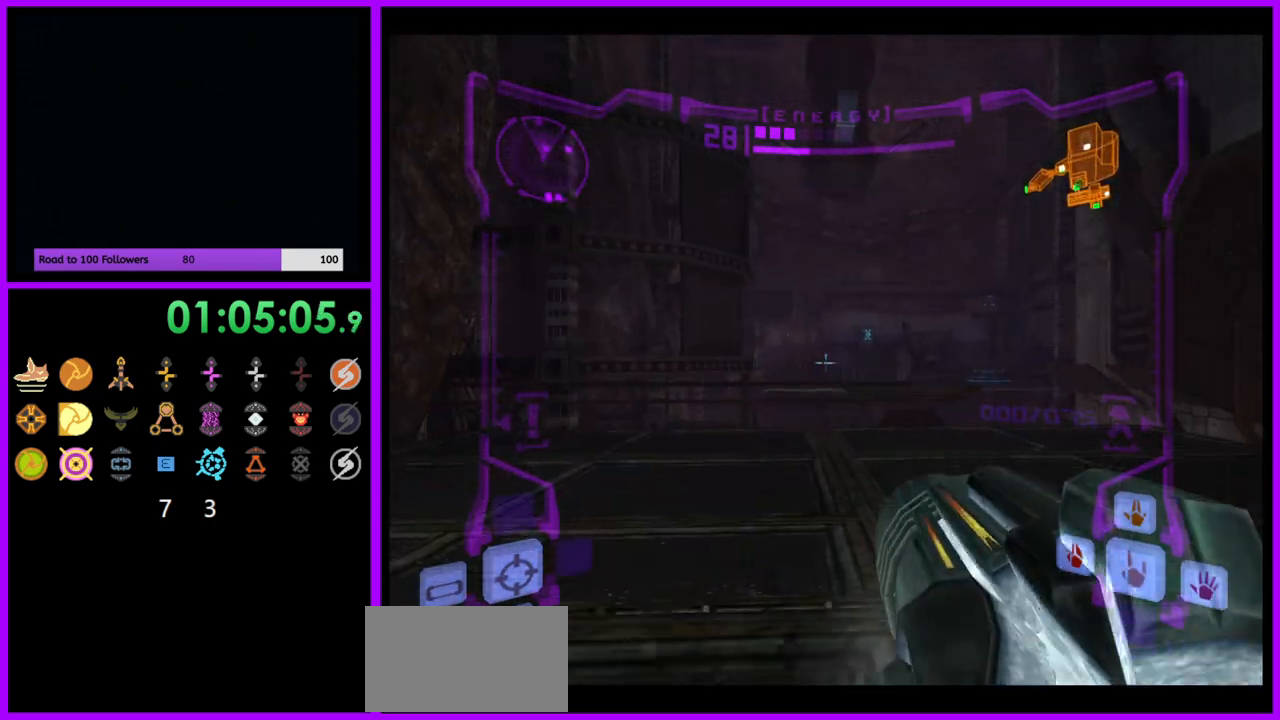
{"buttons": ["L1"], "left_stick": "up", "right_stick": "center", "events": [[283, "B", "down"], [417, "B", "up"]]}
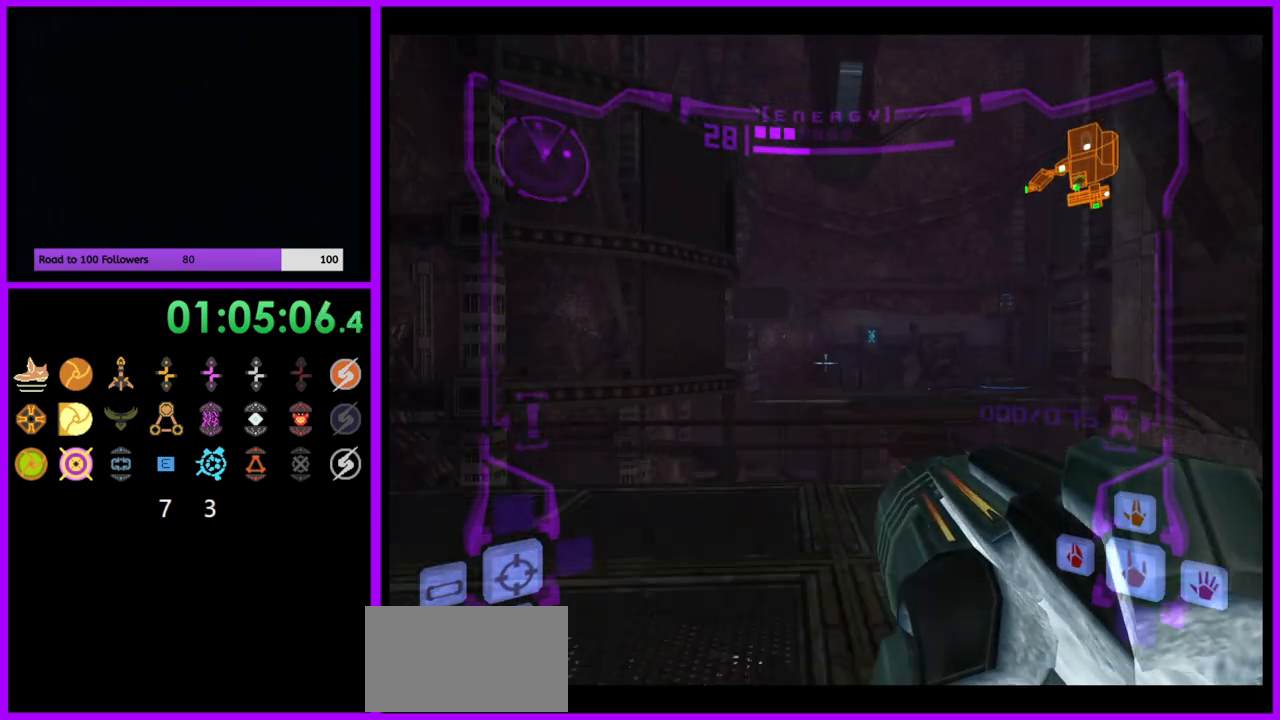
{"buttons": ["R1"], "left_stick": "up-left", "right_stick": "center", "events": [[33, "L1", "up"], [100, "R1", "down"], [233, "left_stick", "up-left"]]}
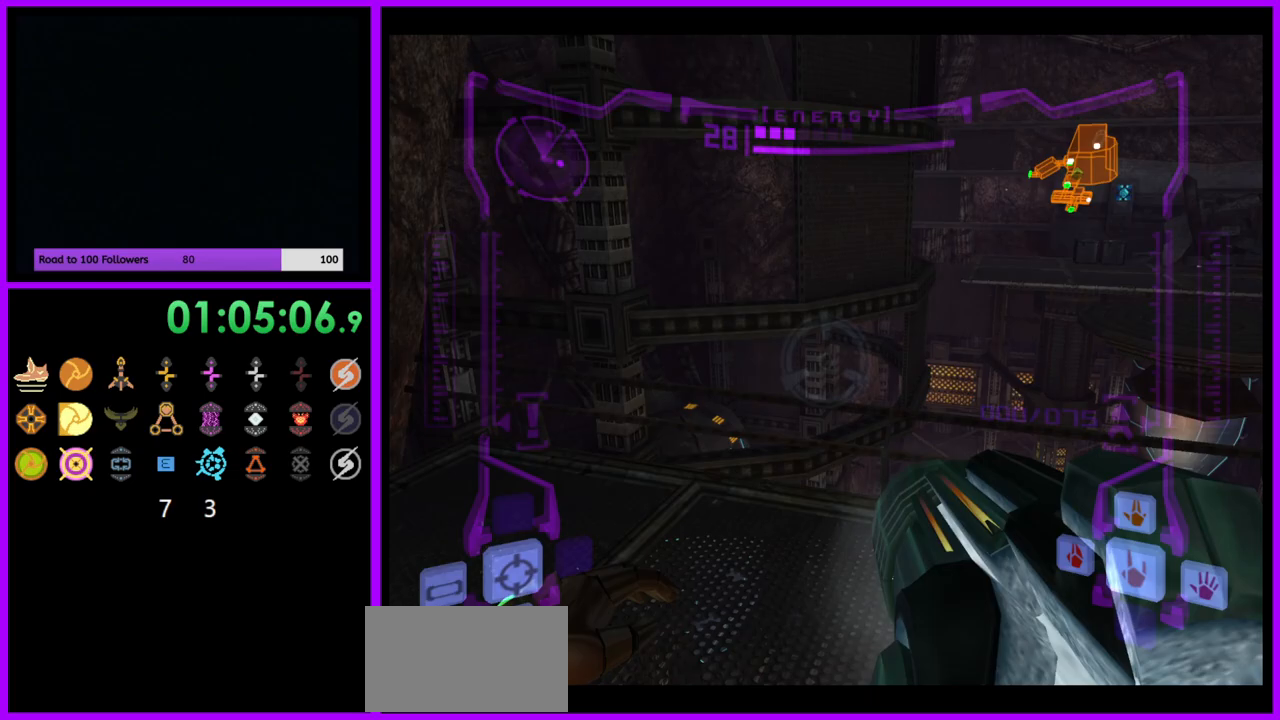
{"buttons": ["R1"], "left_stick": "up", "right_stick": "center", "events": [[200, "left_stick", "up"], [233, "L1", "down"], [300, "B", "down"], [333, "B", "up"], [450, "L1", "up"]]}
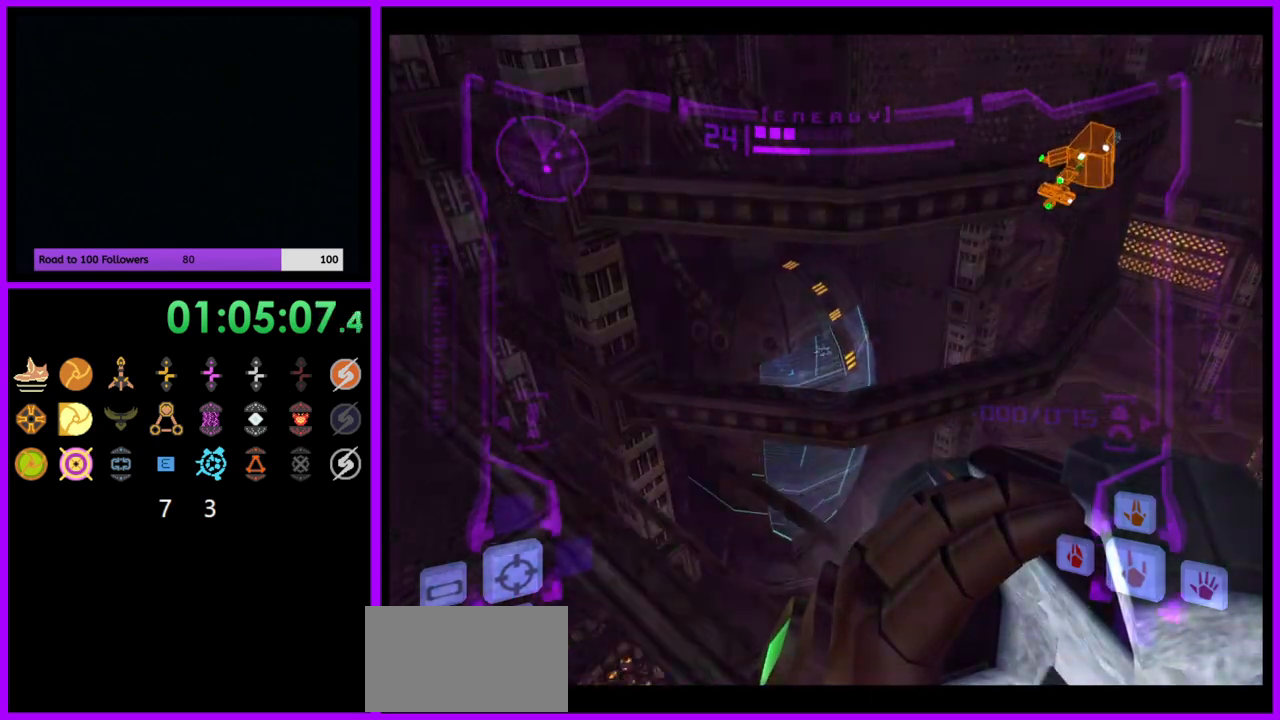
{"buttons": ["R1"], "left_stick": "up", "right_stick": "center", "events": []}
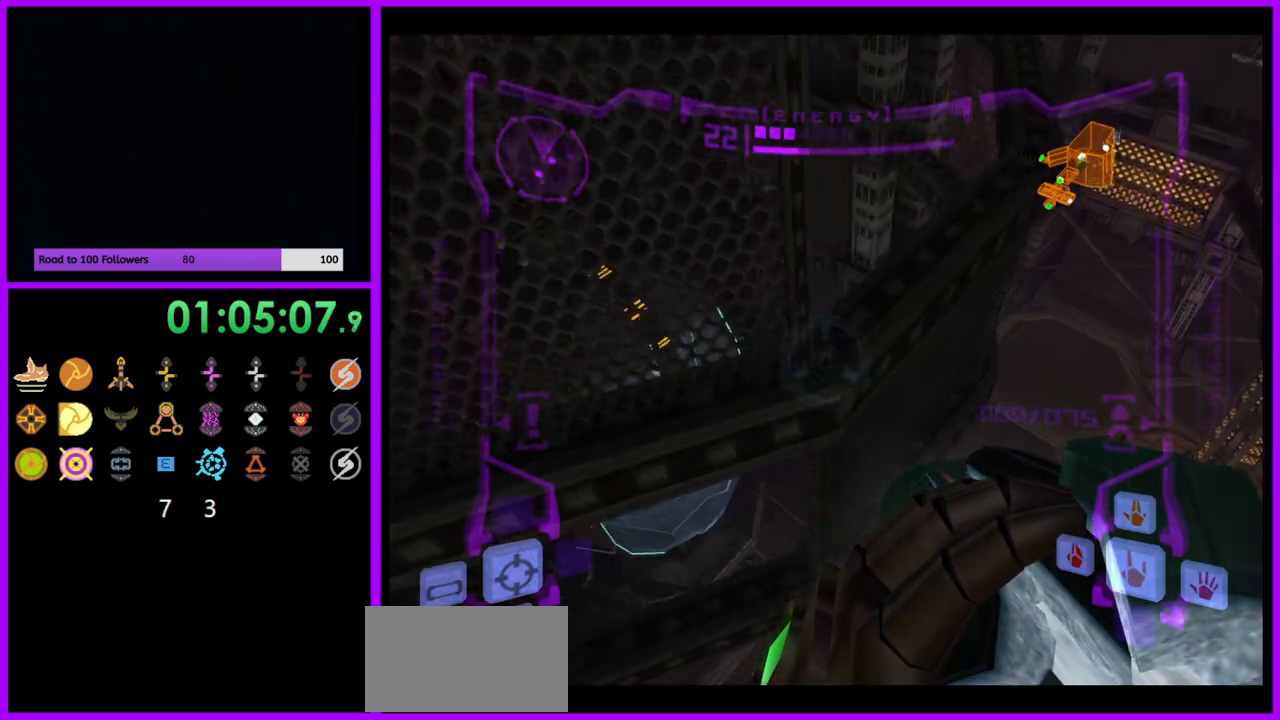
{"buttons": [], "left_stick": "up-left", "right_stick": "center", "events": [[183, "R1", "up"], [250, "left_stick", "up-left"]]}
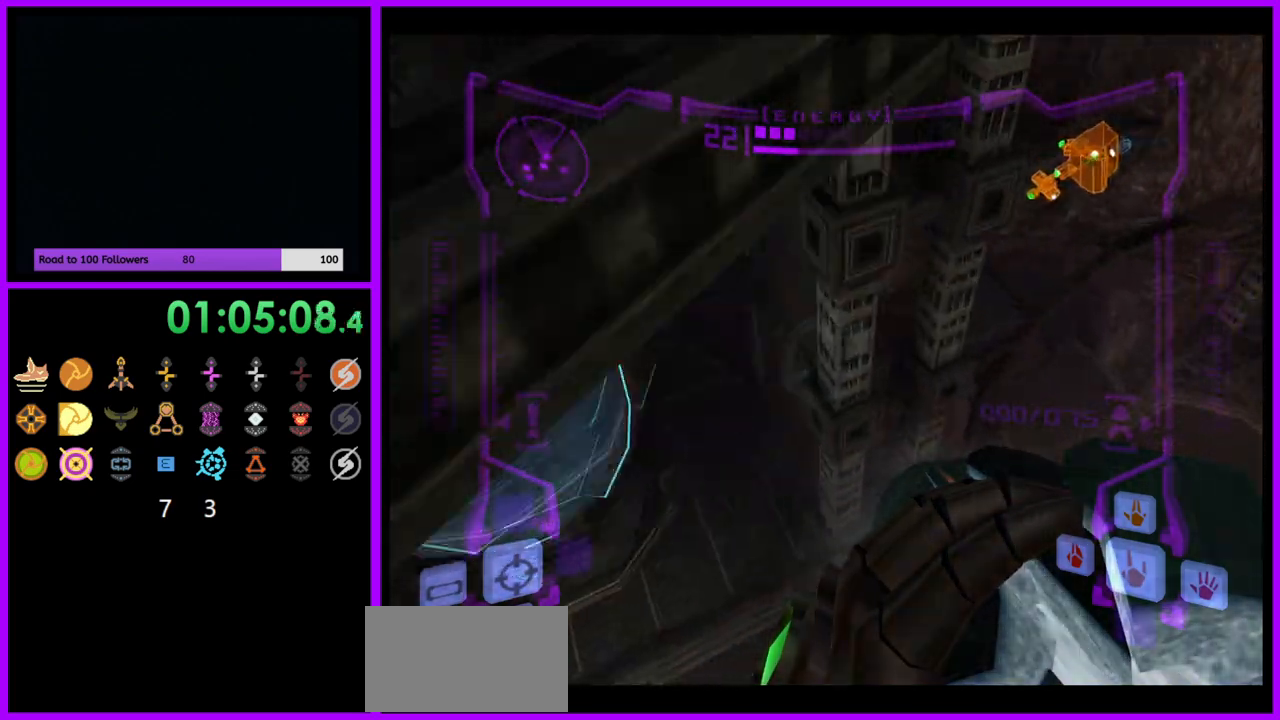
{"buttons": [], "left_stick": "up", "right_stick": "center", "events": [[450, "left_stick", "up"]]}
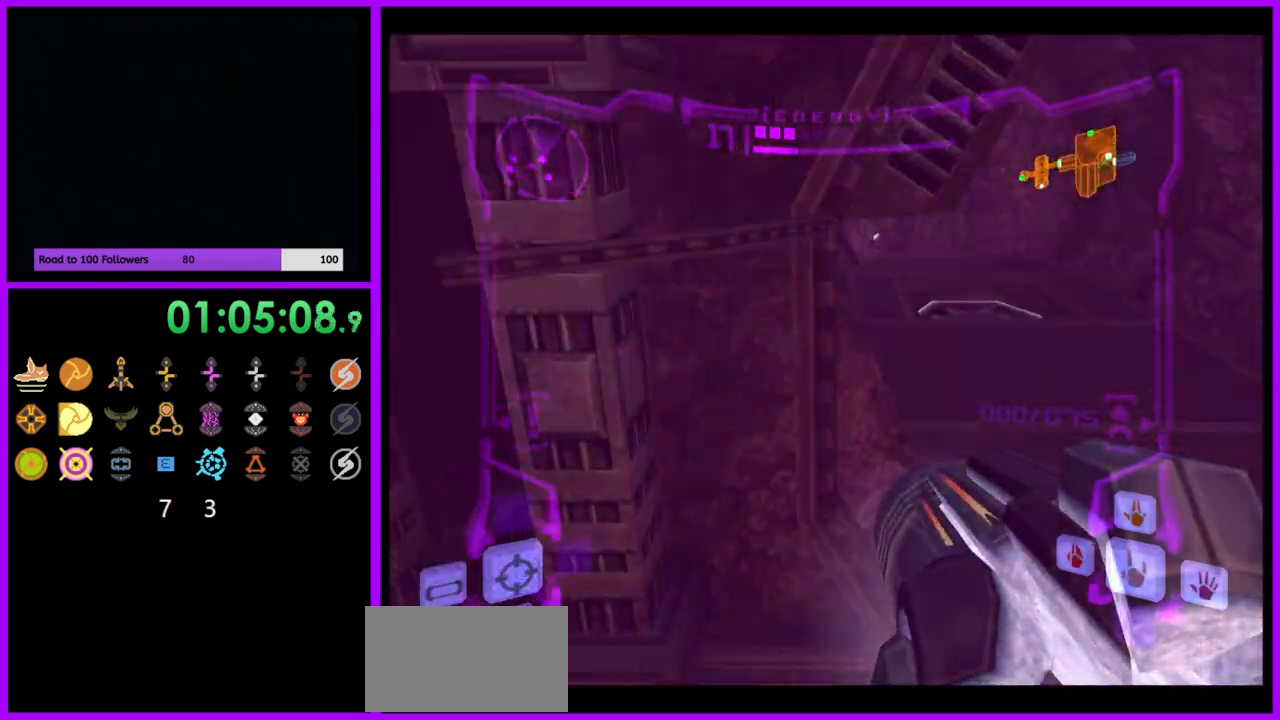
{"buttons": ["L1"], "left_stick": "up-left", "right_stick": "center", "events": [[217, "L1", "down"], [233, "left_stick", "up-right"], [500, "left_stick", "up-left"]]}
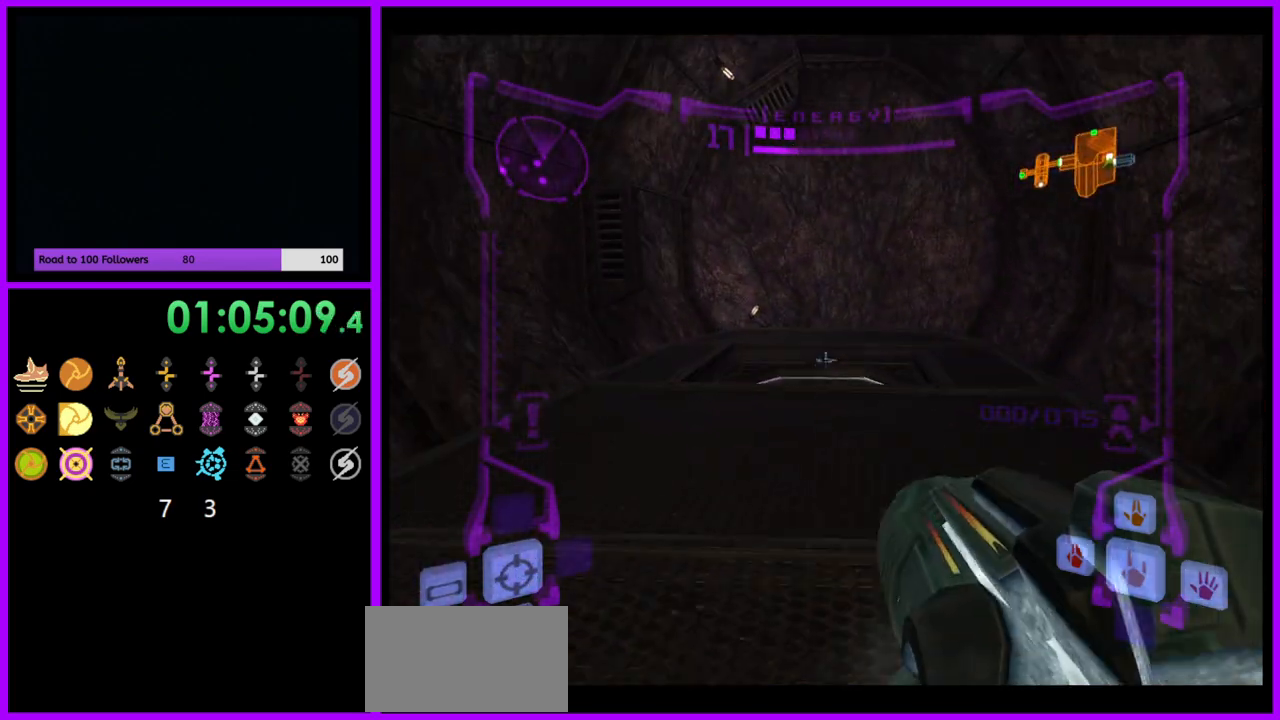
{"buttons": ["L1"], "left_stick": "up-right", "right_stick": "center", "events": [[150, "A", "down"], [183, "A", "up"], [217, "left_stick", "up"], [483, "left_stick", "up-right"]]}
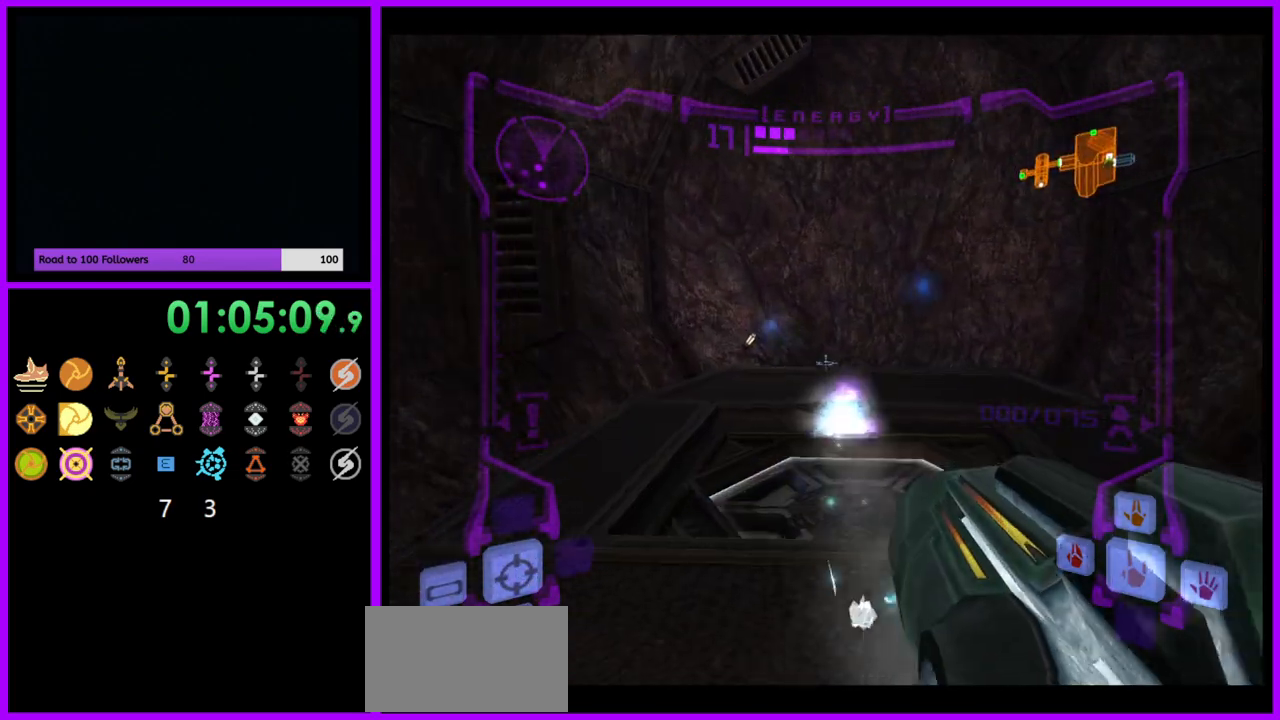
{"buttons": ["A", "L1"], "left_stick": "up", "right_stick": "center", "events": [[150, "R1", "down"], [150, "left_stick", "up"], [250, "L1", "up"], [383, "L1", "down"], [433, "R1", "up"], [500, "A", "down"]]}
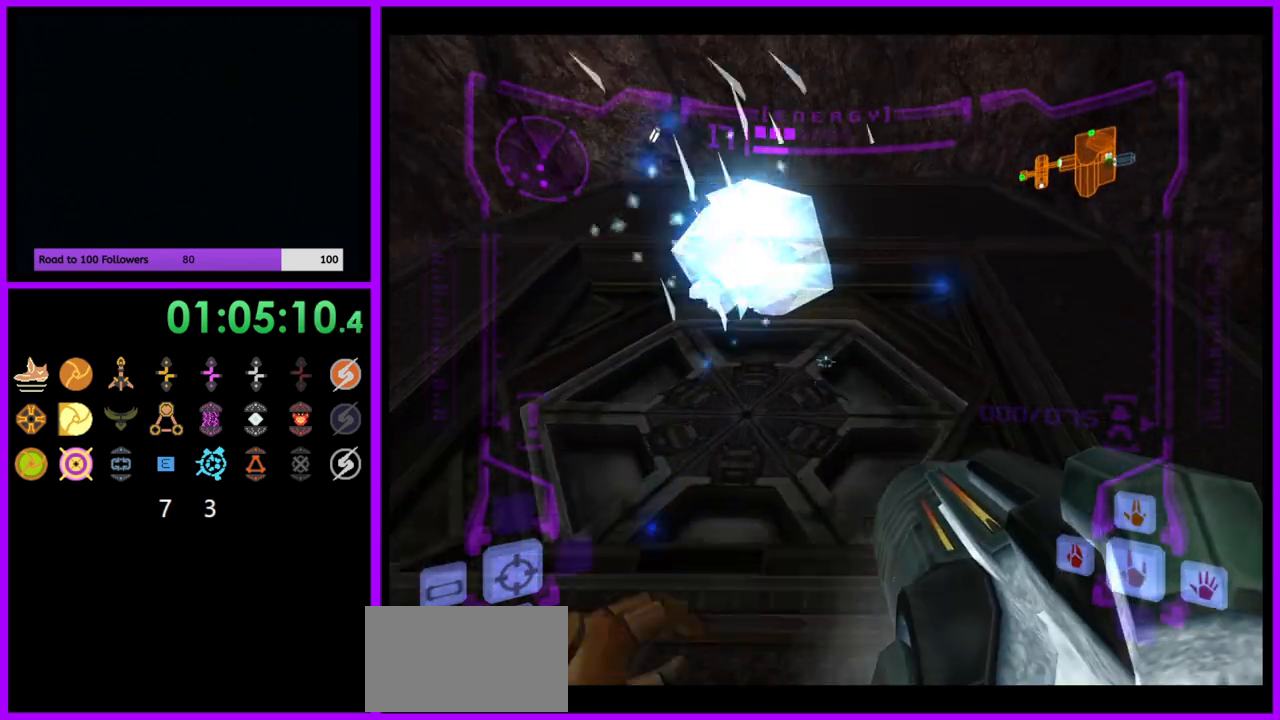
{"buttons": ["L1"], "left_stick": "up", "right_stick": "center", "events": [[17, "A", "up"], [33, "left_stick", "up-left"], [167, "A", "down"], [267, "A", "up"], [267, "left_stick", "center"], [483, "left_stick", "up"]]}
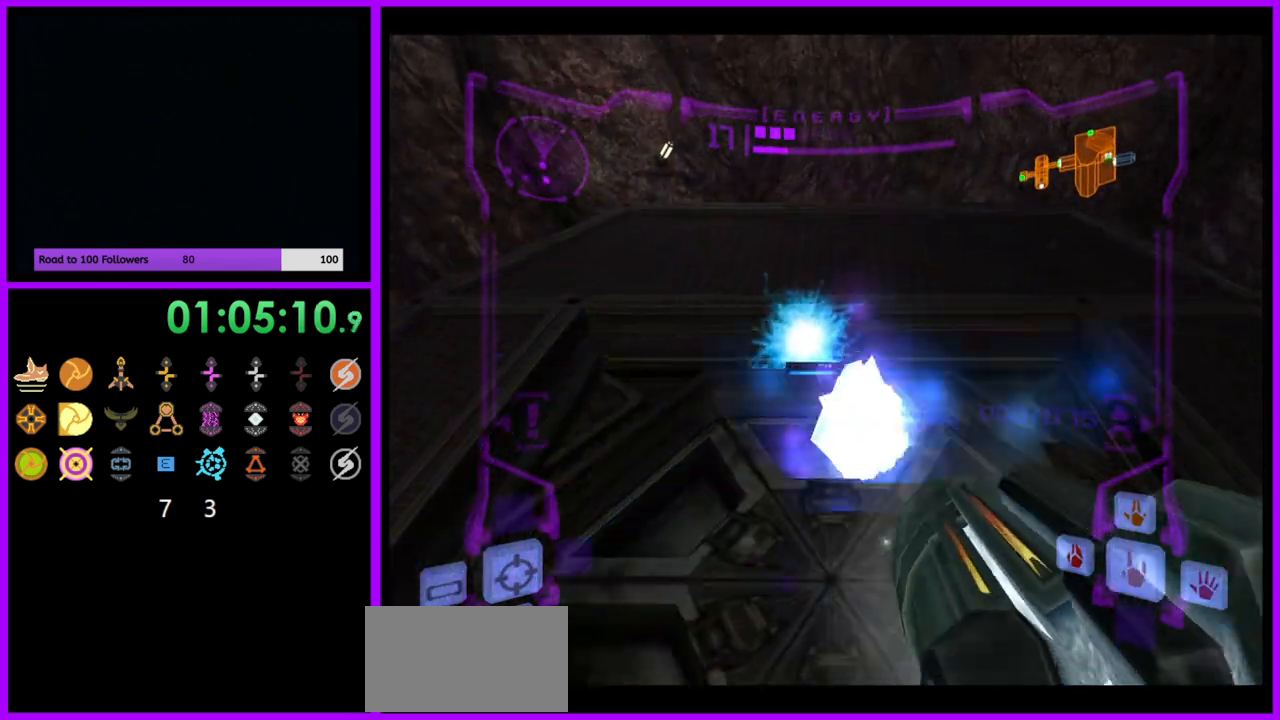
{"buttons": ["L1"], "left_stick": "center", "right_stick": "center", "events": [[317, "left_stick", "center"]]}
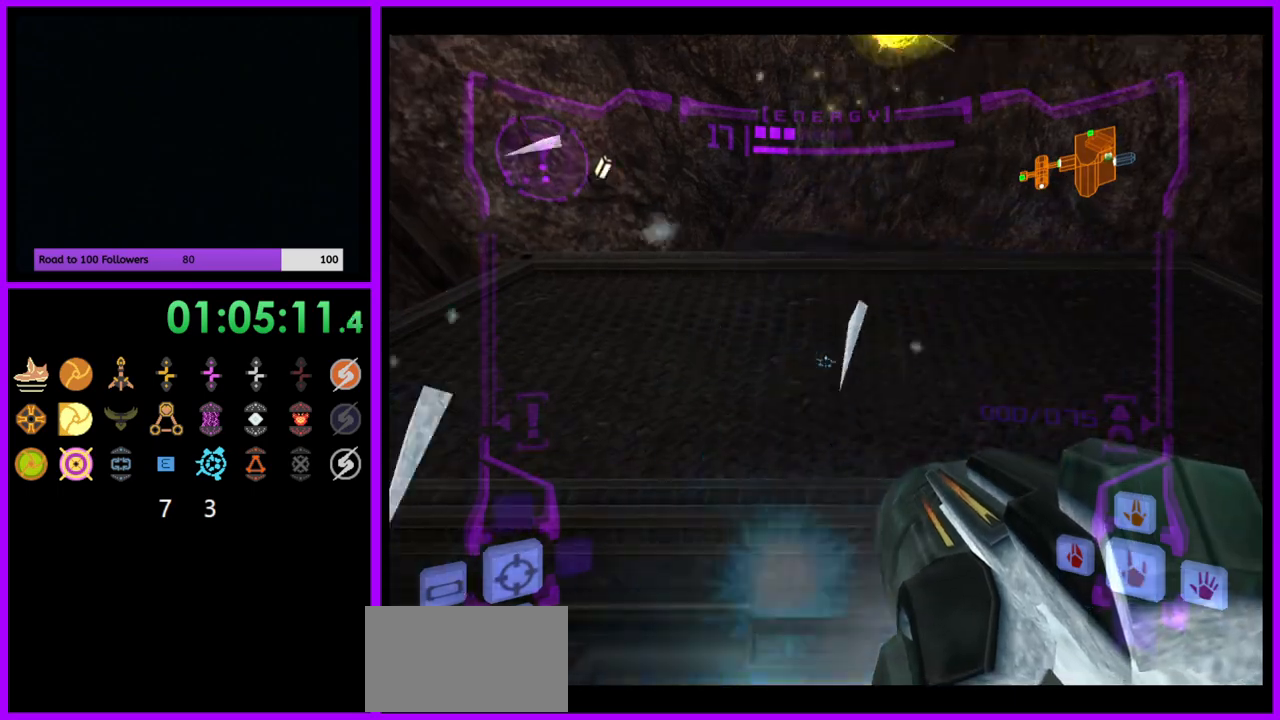
{"buttons": [], "left_stick": "center", "right_stick": "center", "events": [[17, "X", "down"], [133, "X", "up"], [183, "L1", "up"]]}